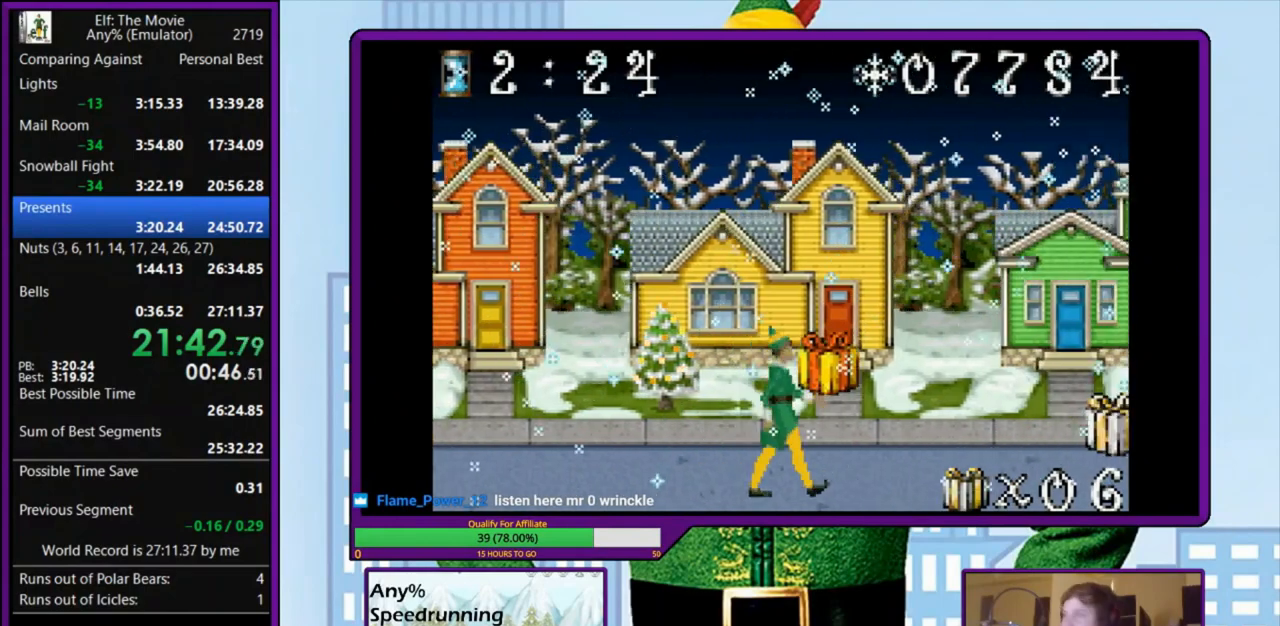
Gameplay with keyboard; each line is a JSON object with the keys held at the frame after it. "events" lists presses ("down") and releases ("up") of "a", "down", "left", "right", "s", "up", "x" and "z" between this image and that frame as [ms after this image, input, new state], when the widget could be followed in between. No other keys are recorded. Mouse input is not recorded.
{"keys": ["left"], "events": [[33, "z", "up"], [67, "left", "down"], [67, "right", "up"], [100, "z", "down"], [167, "z", "up"]]}
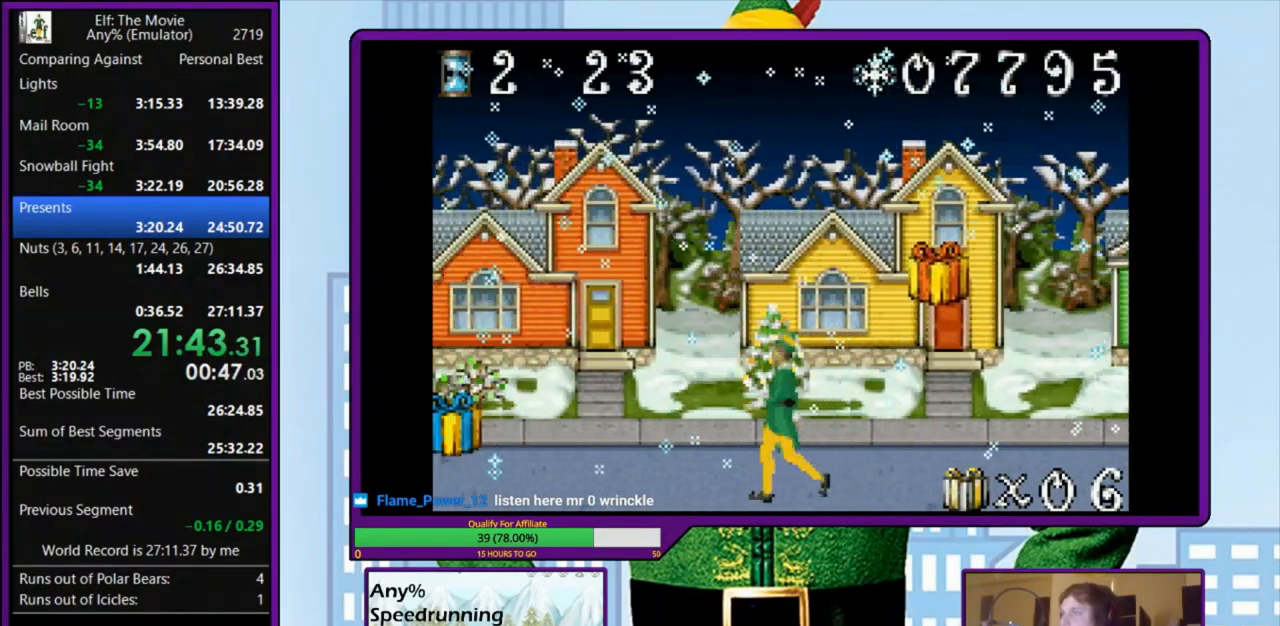
{"keys": ["right"], "events": [[33, "right", "down"], [67, "left", "up"]]}
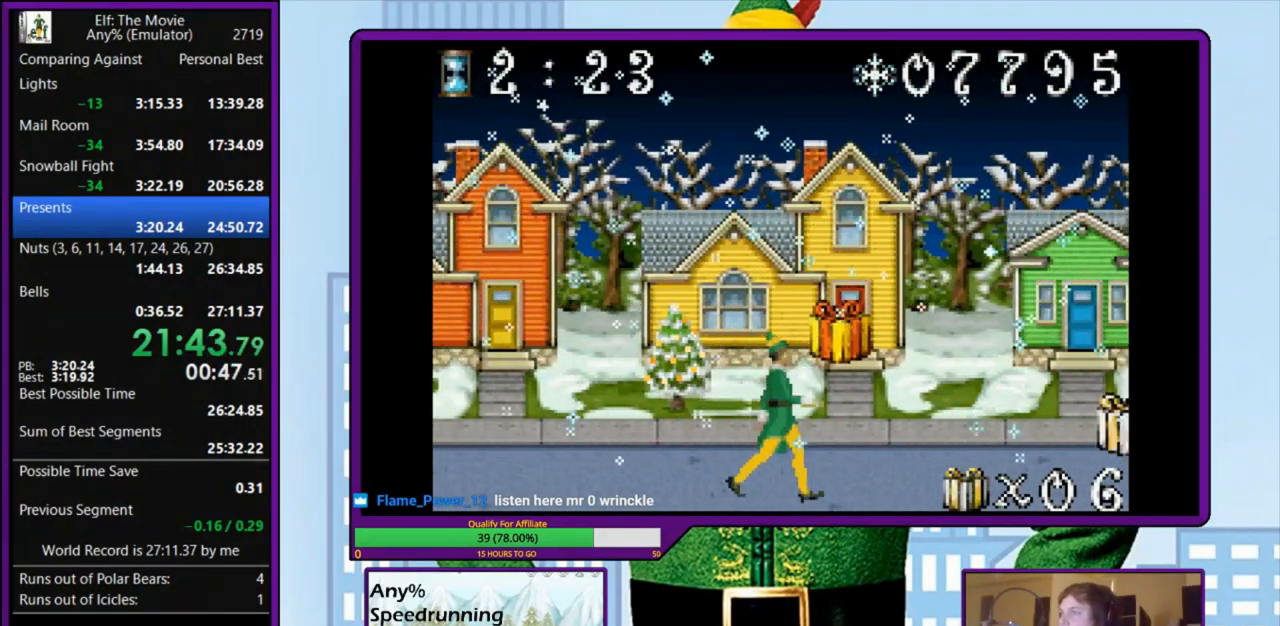
{"keys": ["right", "z"], "events": [[300, "z", "down"], [400, "z", "up"], [467, "z", "down"]]}
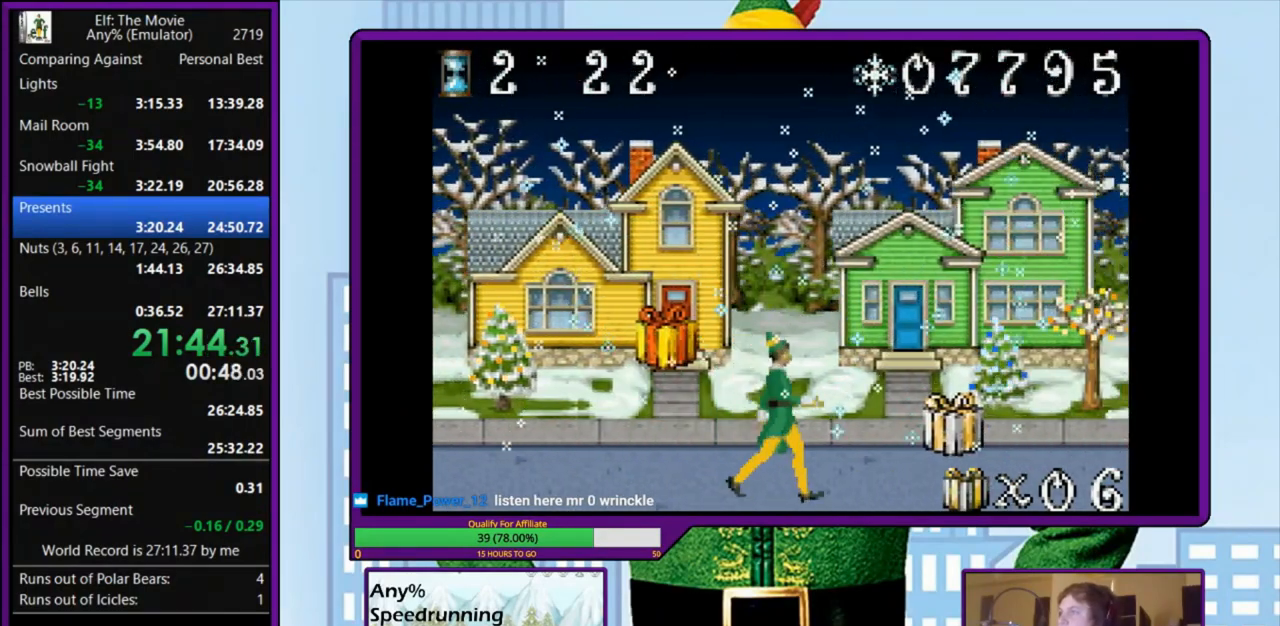
{"keys": ["left", "z"], "events": [[67, "z", "up"], [167, "z", "down"], [233, "z", "up"], [300, "z", "down"], [400, "left", "down"], [400, "z", "up"], [433, "right", "up"], [467, "z", "down"]]}
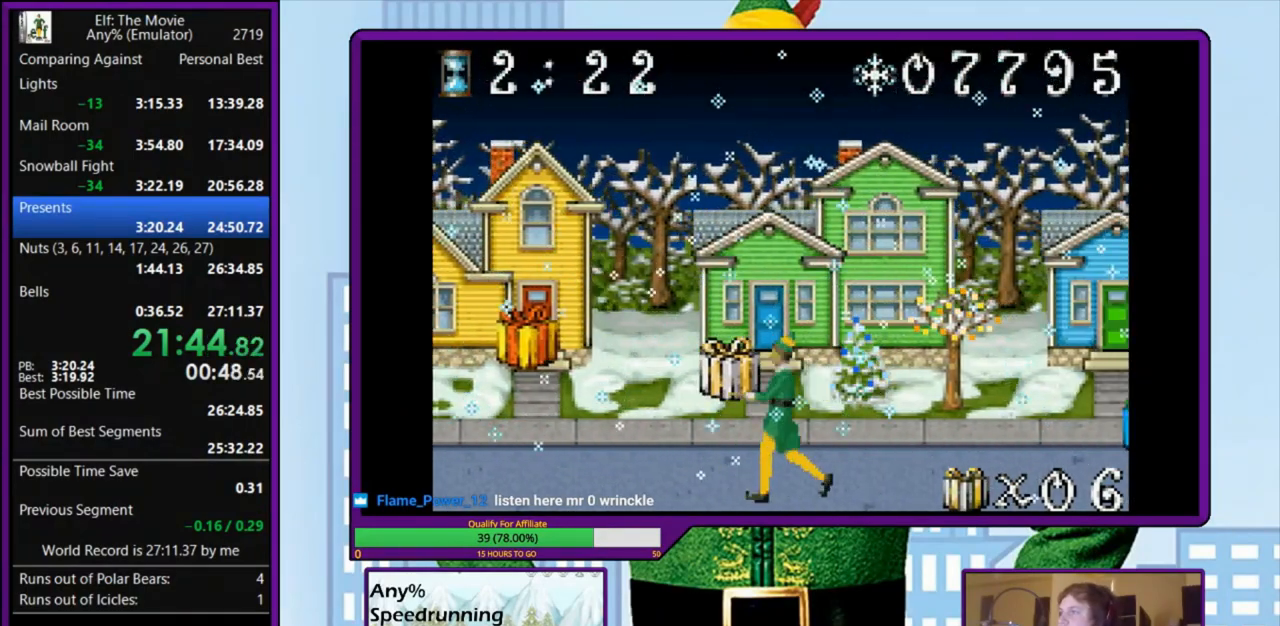
{"keys": ["right"], "events": [[33, "z", "up"], [100, "z", "down"], [200, "z", "up"], [333, "right", "down"], [367, "left", "up"]]}
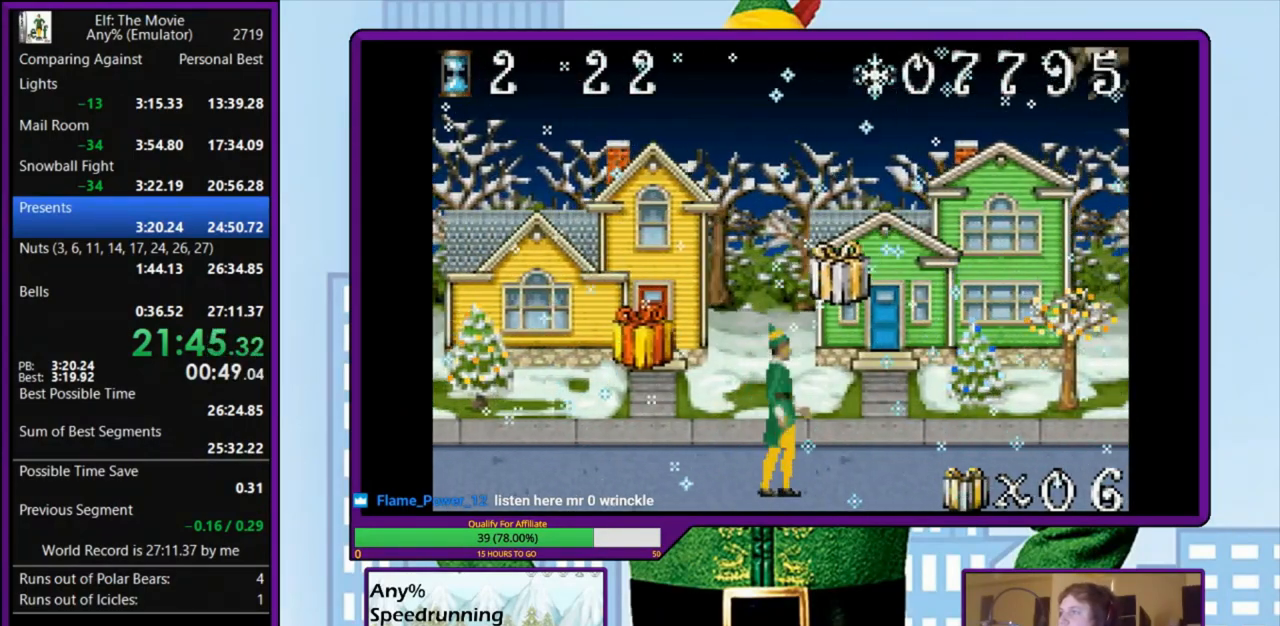
{"keys": ["right"], "events": []}
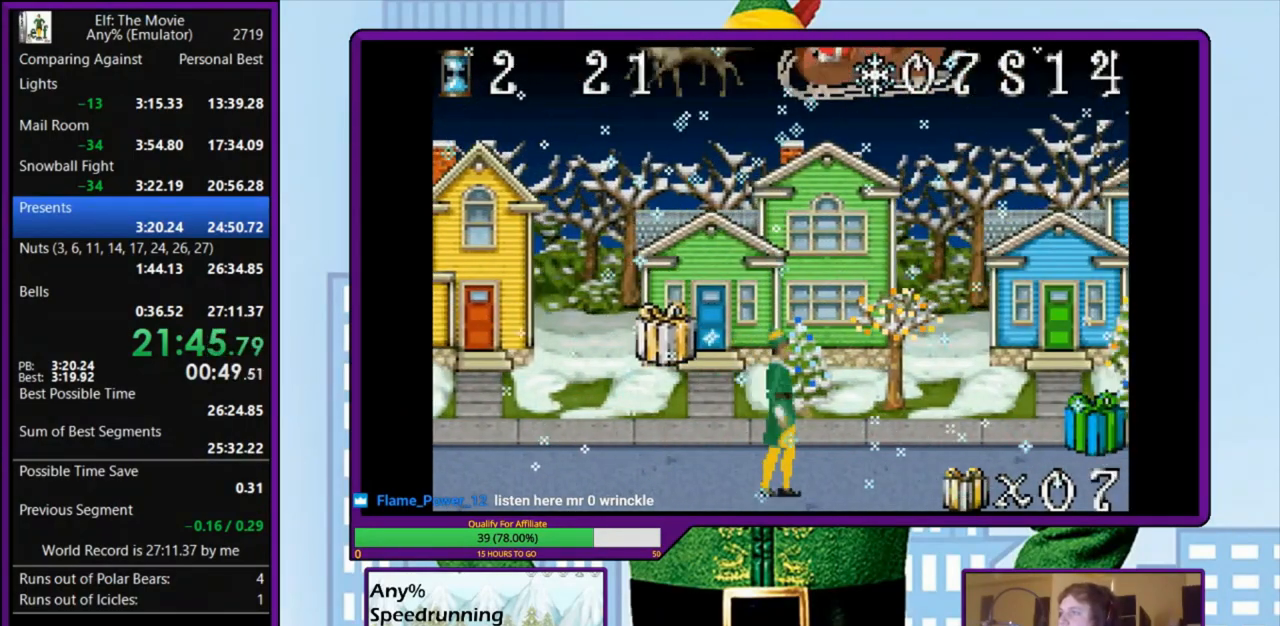
{"keys": ["right"], "events": []}
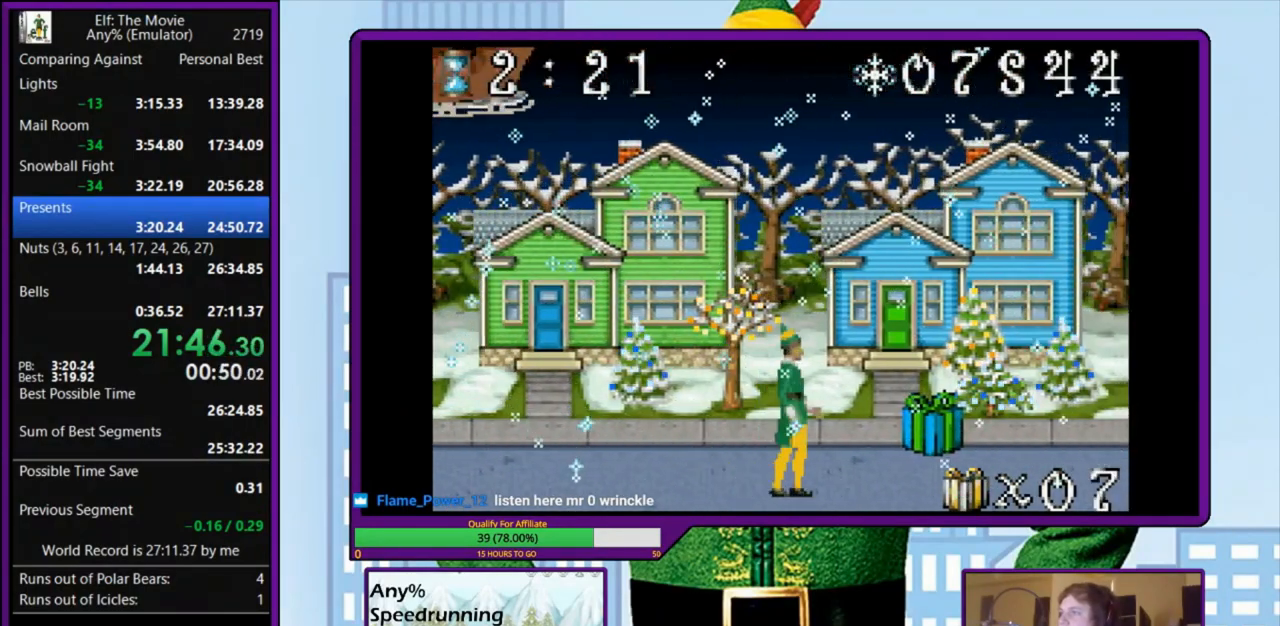
{"keys": ["left"], "events": [[300, "left", "down"], [300, "right", "up"], [333, "z", "down"], [367, "z", "up"], [433, "z", "down"], [500, "z", "up"]]}
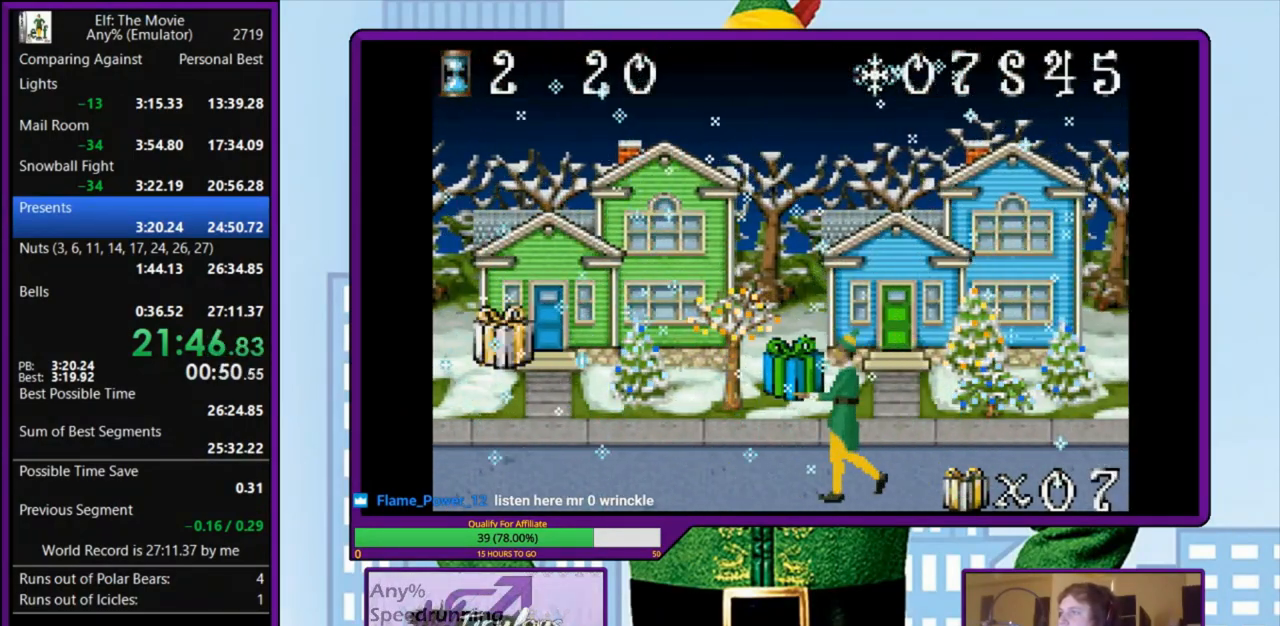
{"keys": ["left", "right"], "events": [[67, "z", "down"], [100, "left", "up"], [100, "right", "down"], [167, "z", "up"], [233, "z", "down"], [333, "z", "up"], [400, "z", "down"], [433, "left", "down"], [500, "z", "up"]]}
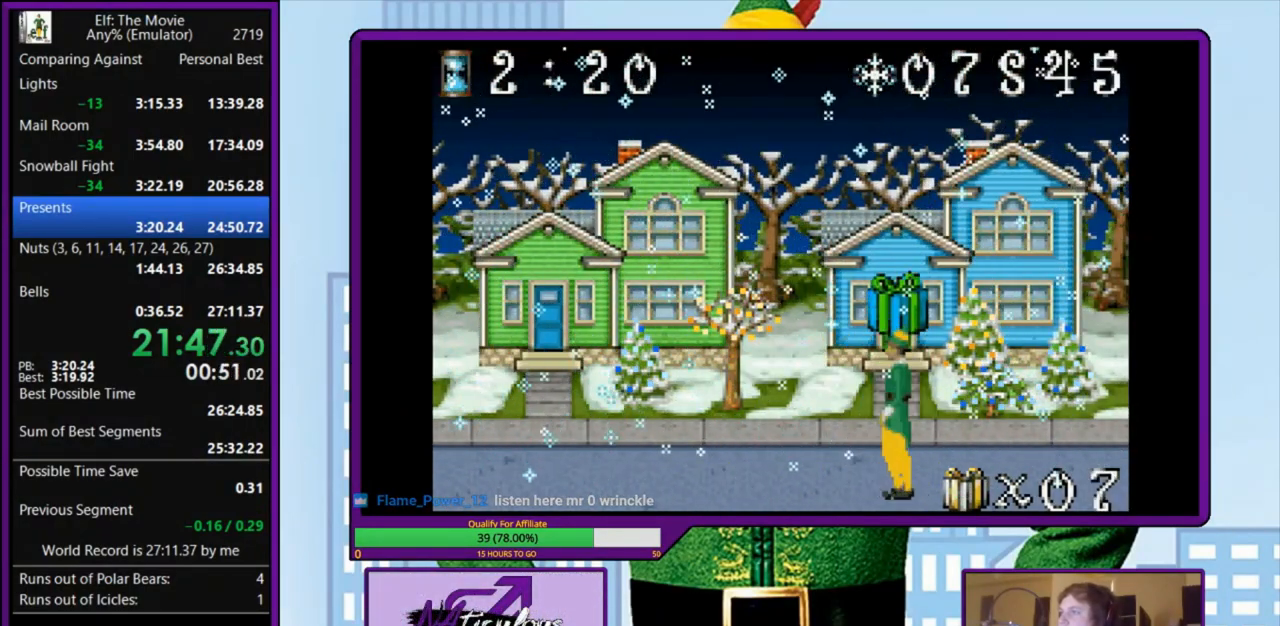
{"keys": ["left"], "events": [[33, "right", "up"]]}
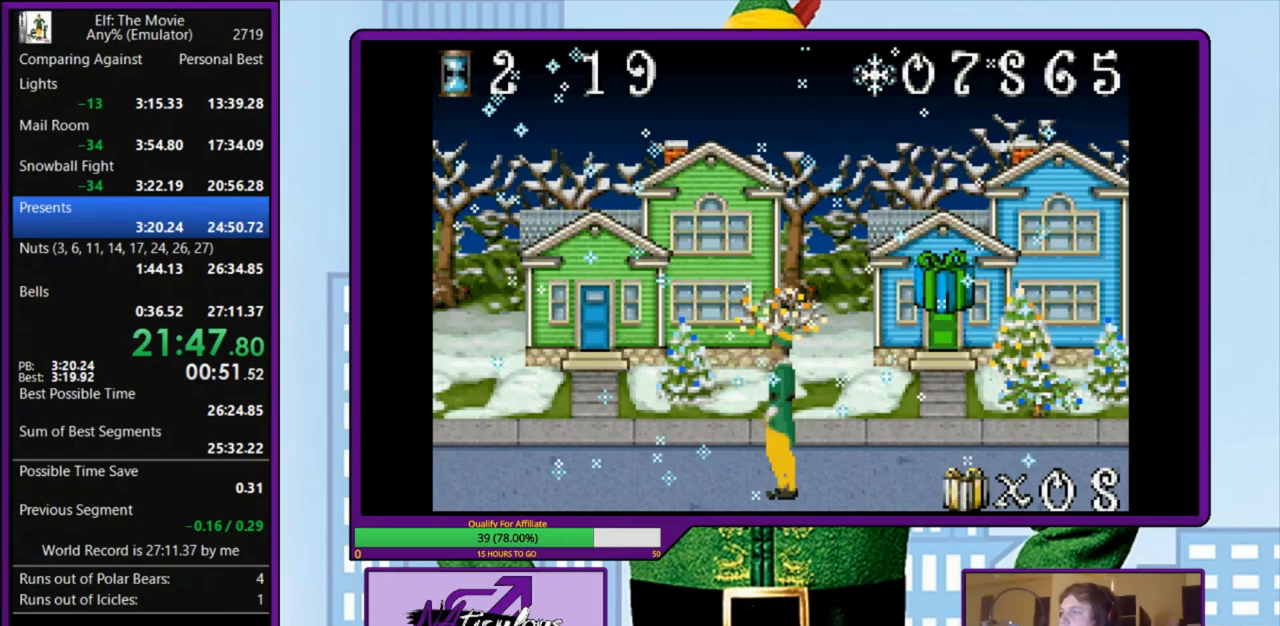
{"keys": ["left"], "events": []}
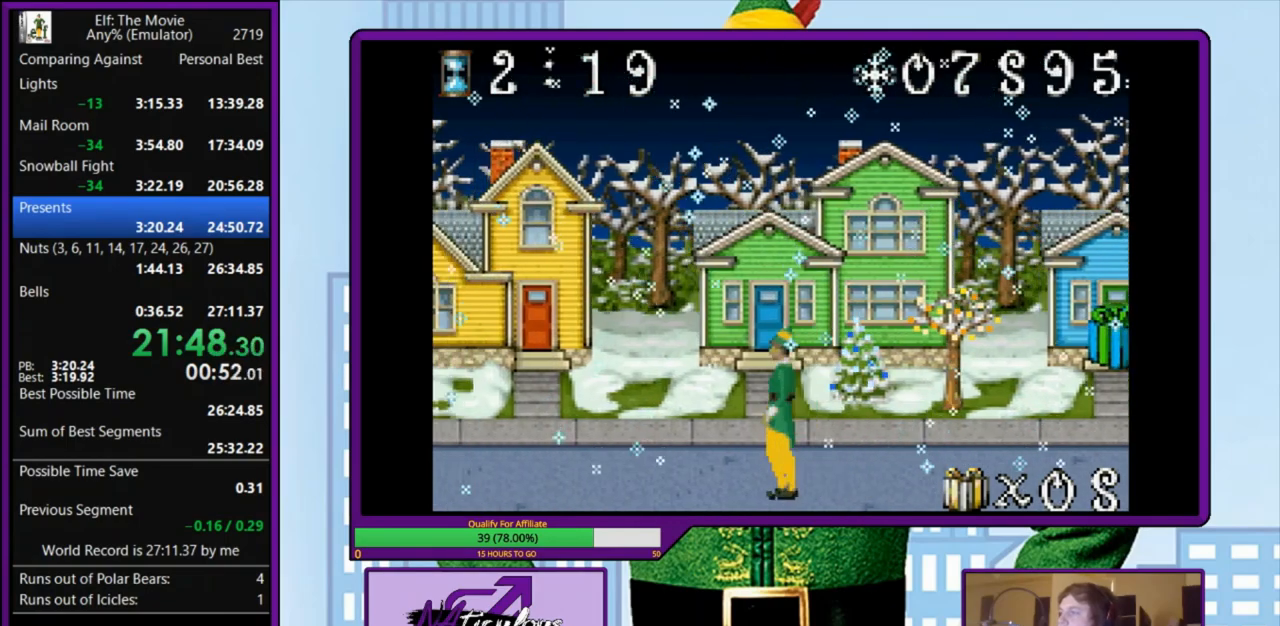
{"keys": ["left"], "events": []}
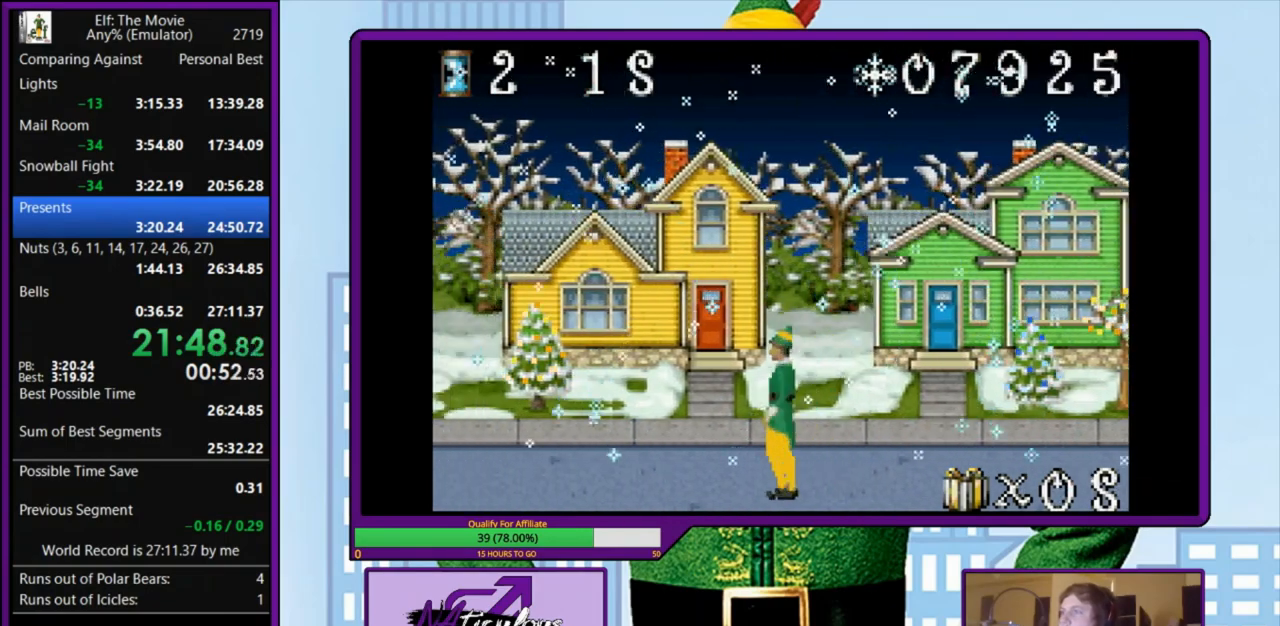
{"keys": ["left"], "events": []}
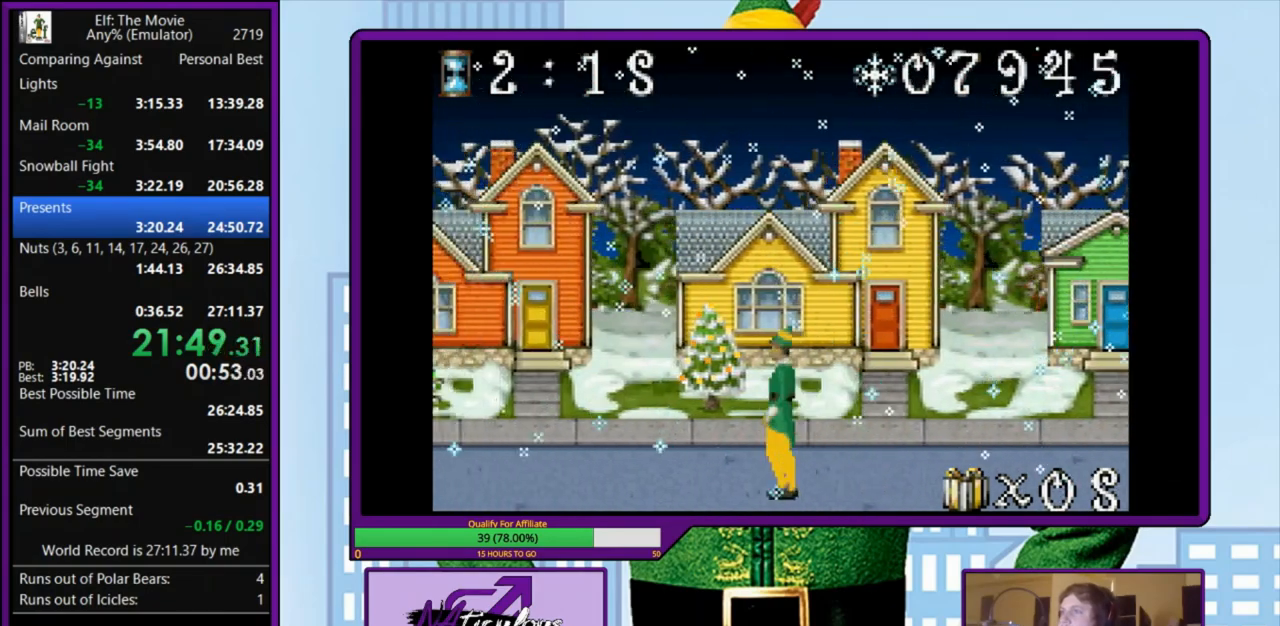
{"keys": ["left"], "events": []}
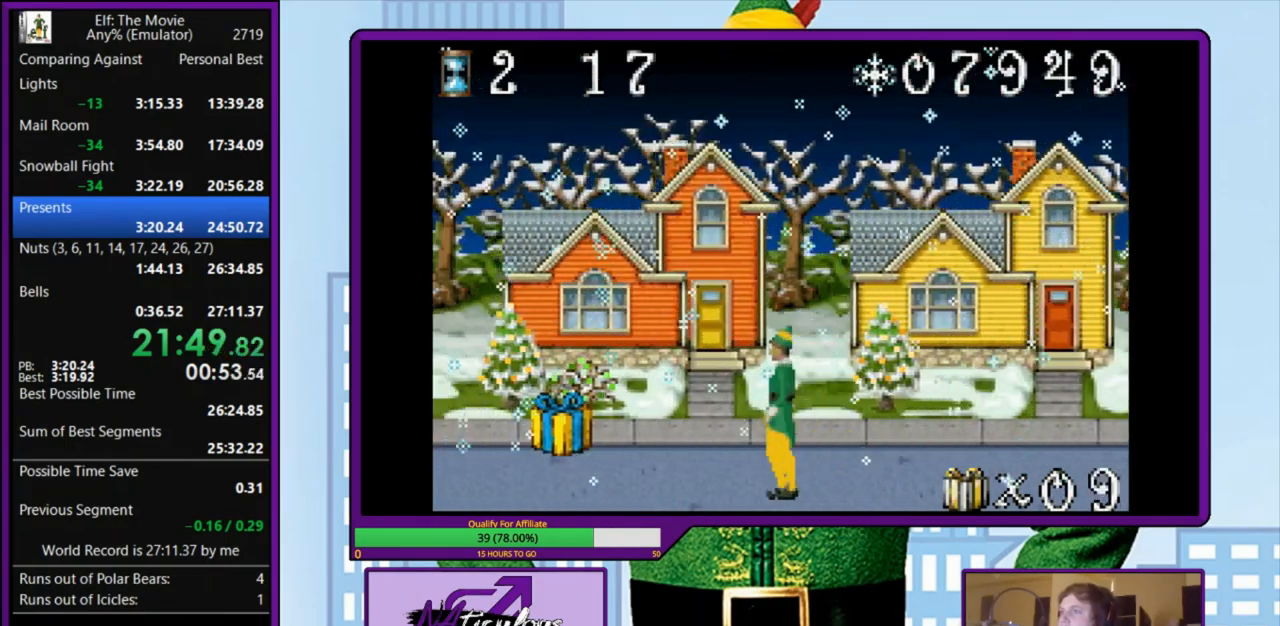
{"keys": ["left", "z"], "events": [[467, "z", "down"]]}
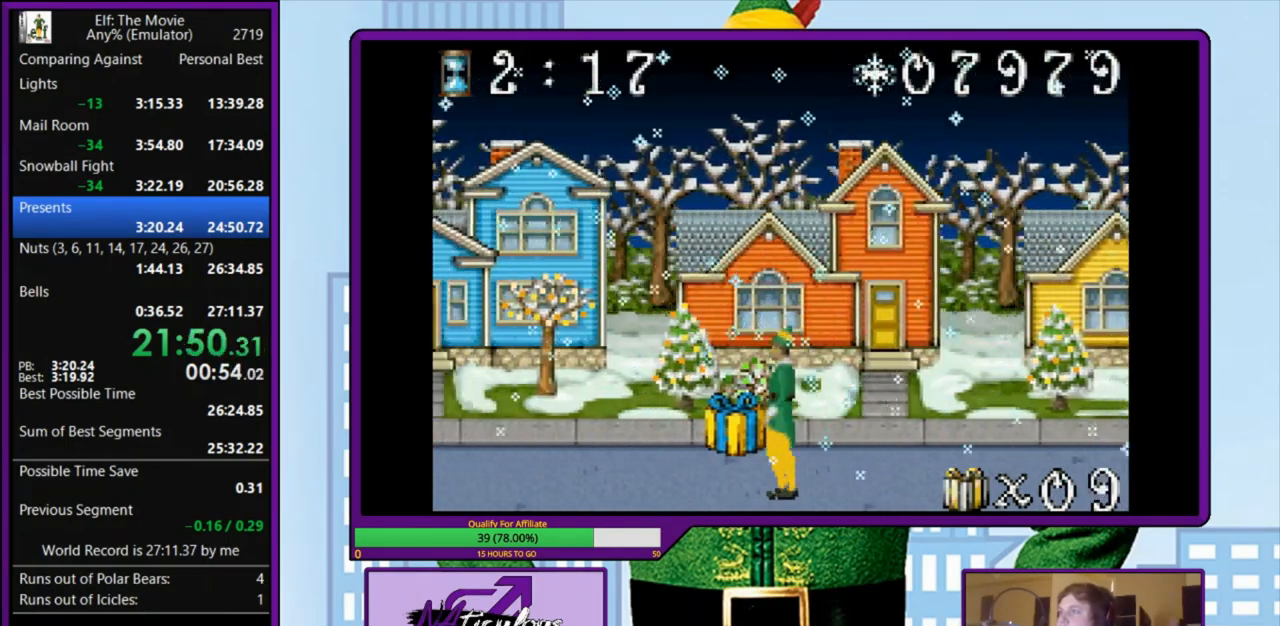
{"keys": ["left"], "events": [[67, "z", "up"]]}
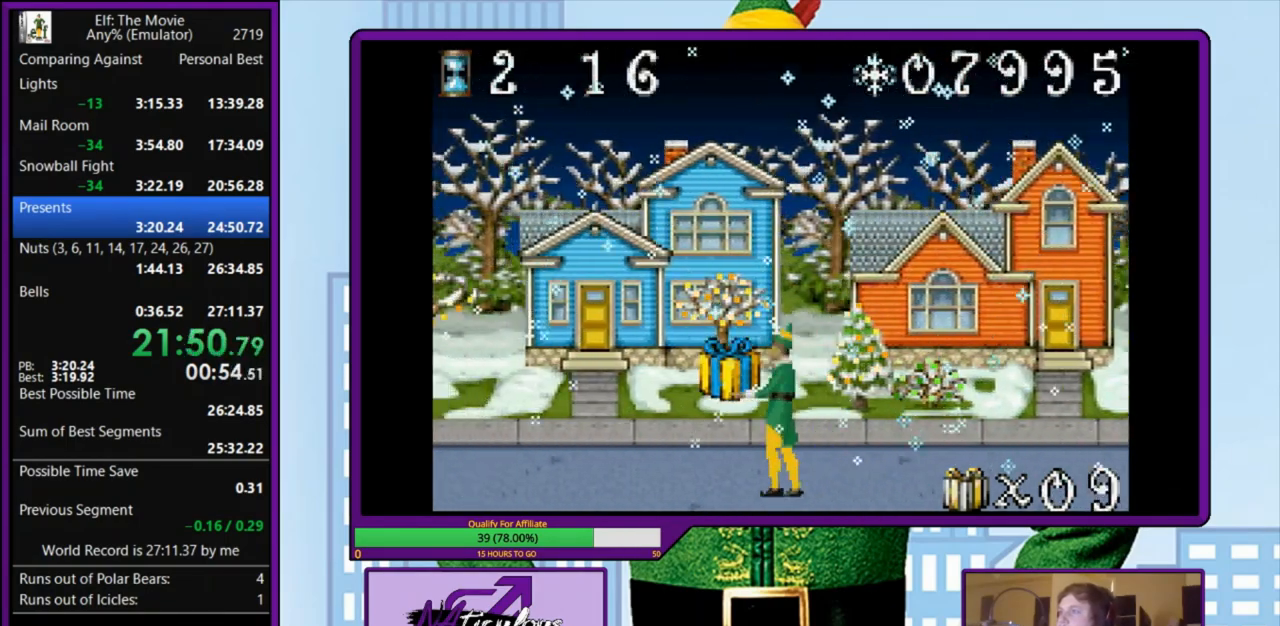
{"keys": ["left"], "events": []}
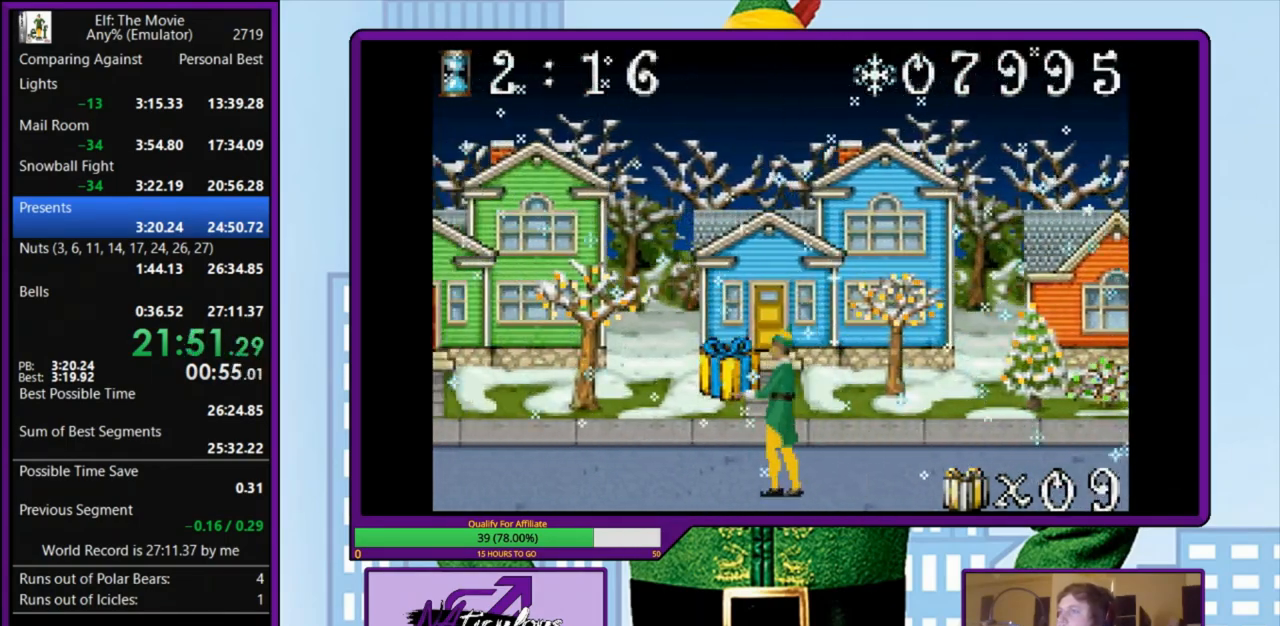
{"keys": ["left"], "events": []}
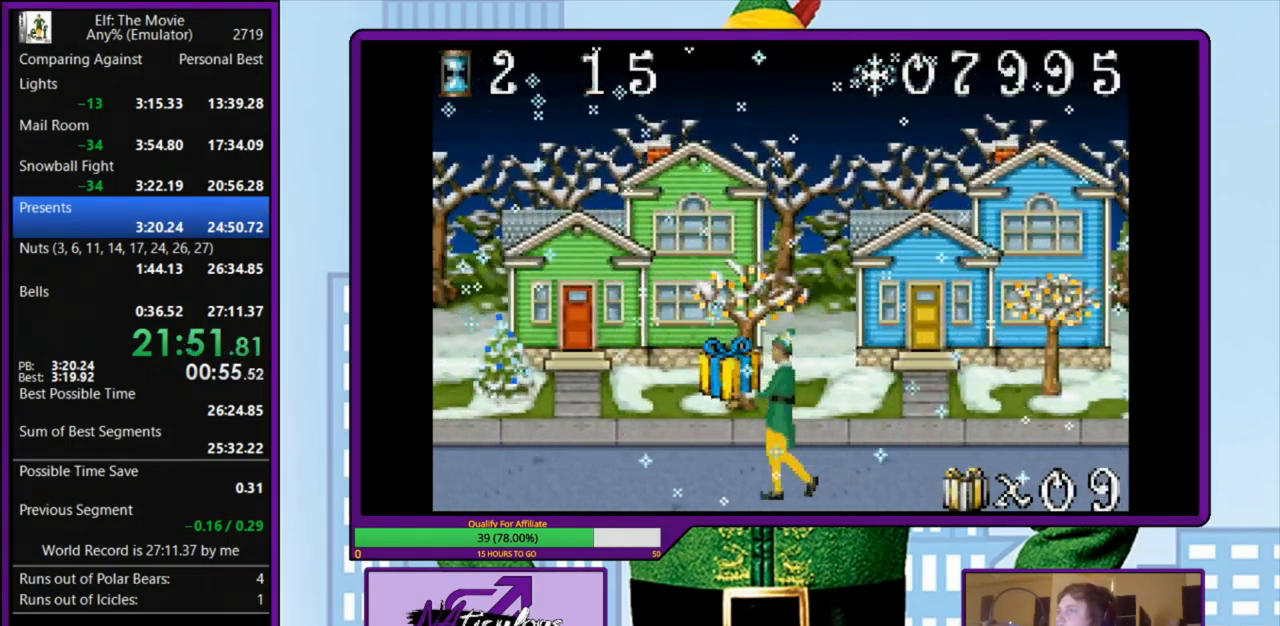
{"keys": ["left"], "events": []}
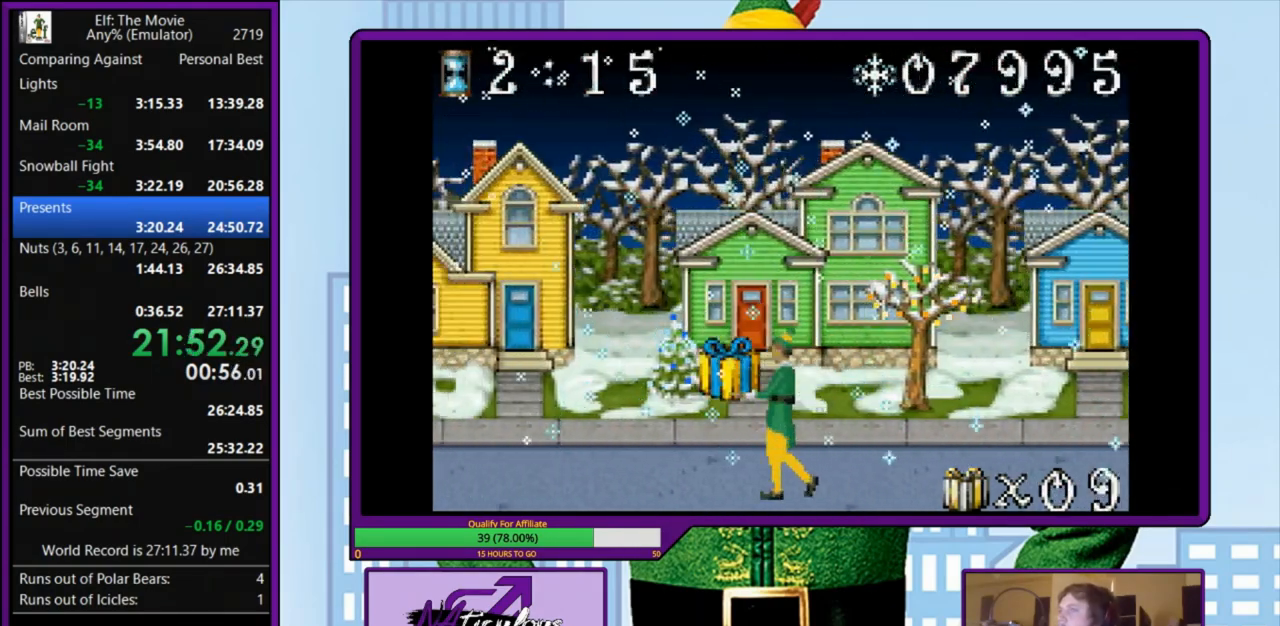
{"keys": ["left"], "events": []}
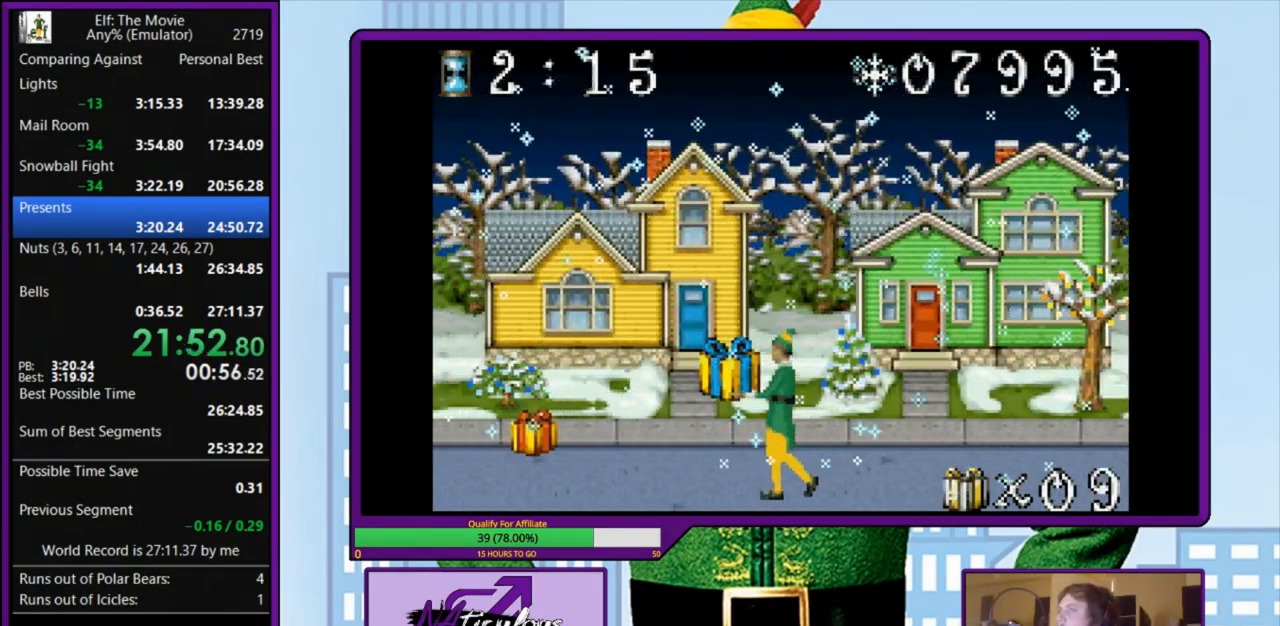
{"keys": ["left", "z"], "events": [[67, "z", "down"], [133, "z", "up"], [200, "z", "down"], [300, "z", "up"], [500, "z", "down"]]}
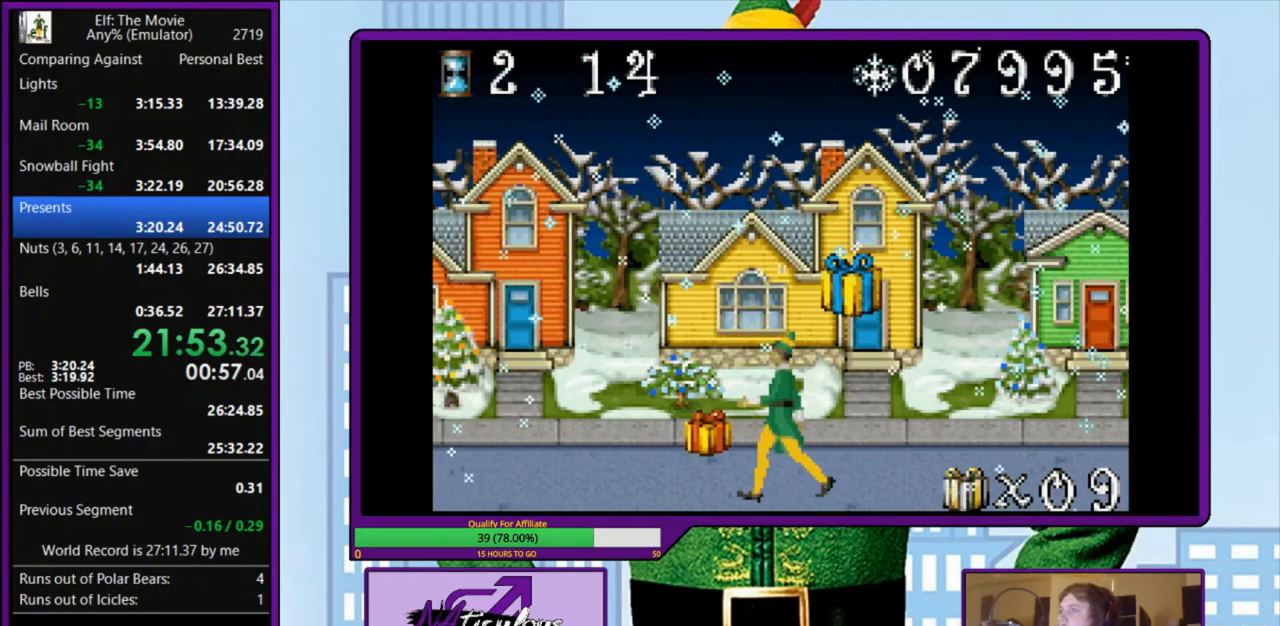
{"keys": ["right"], "events": [[100, "z", "up"], [200, "right", "down"], [233, "left", "up"]]}
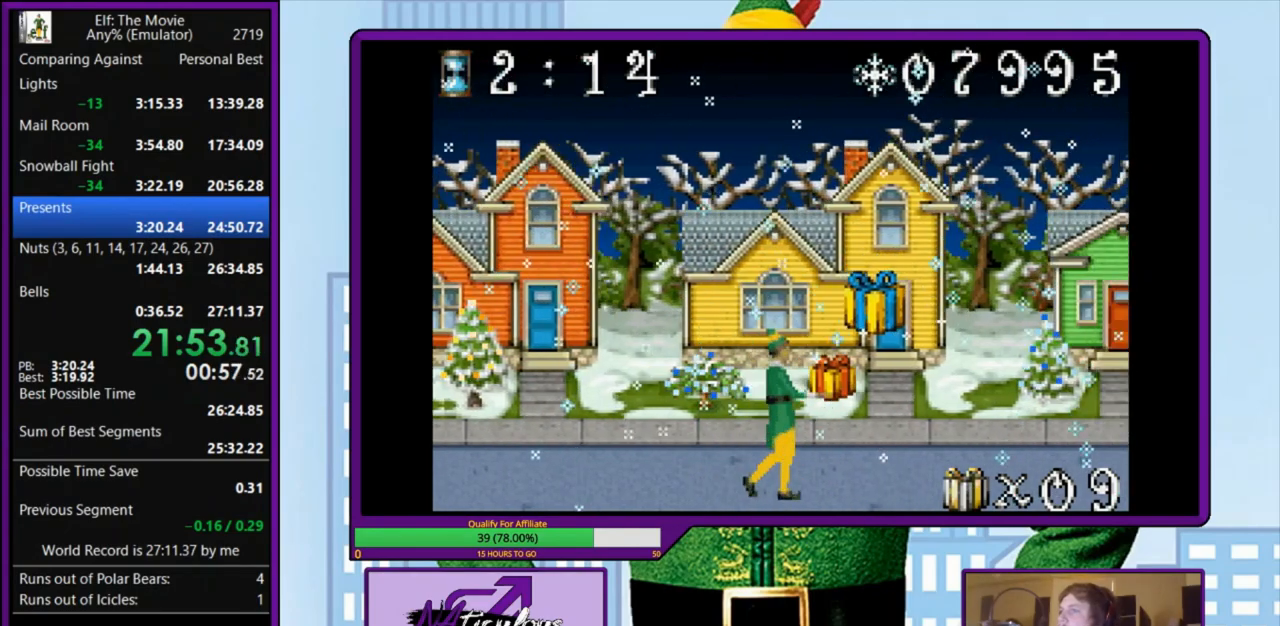
{"keys": ["right"], "events": []}
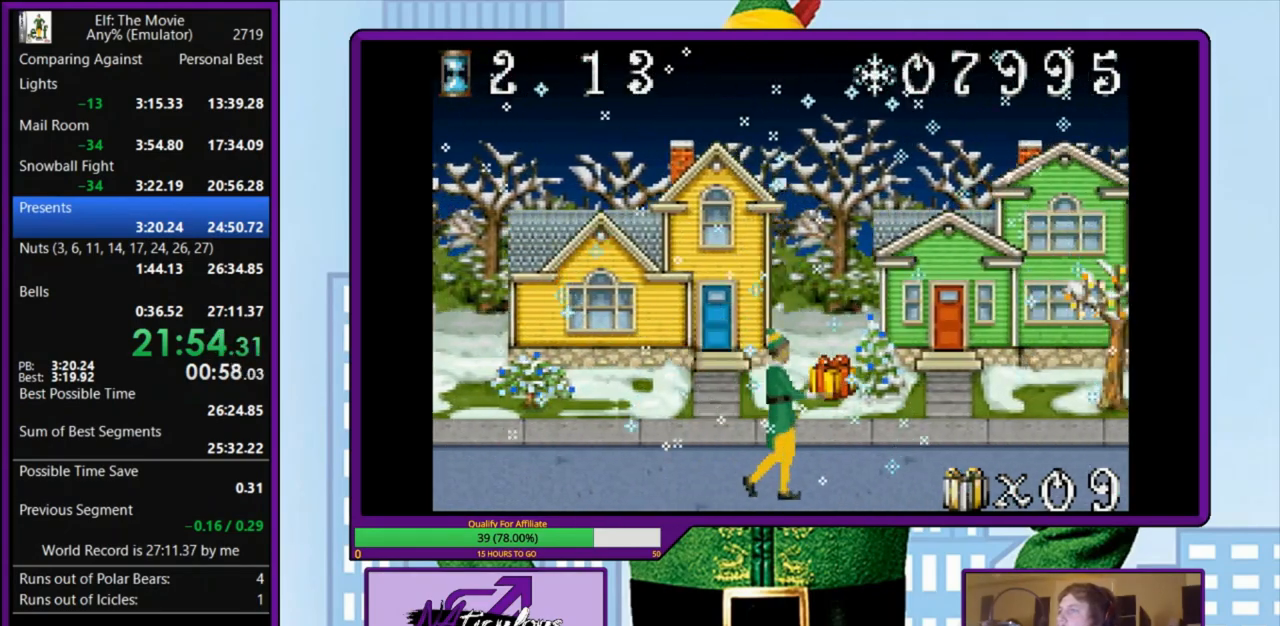
{"keys": ["right"], "events": []}
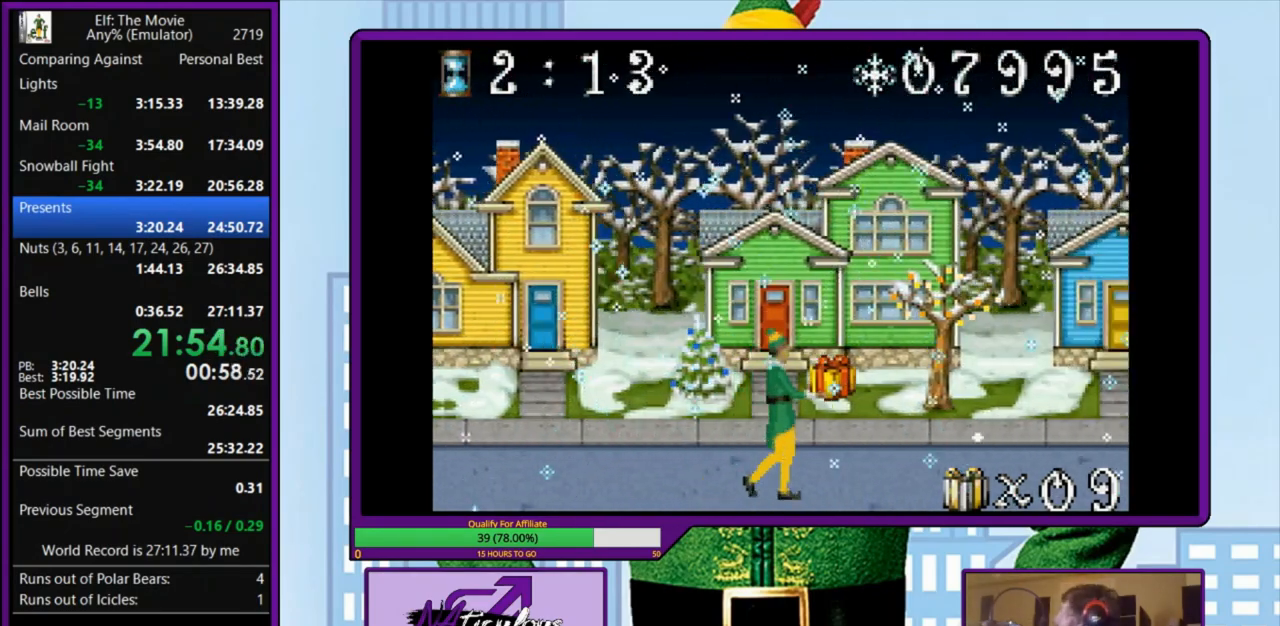
{"keys": ["right"], "events": []}
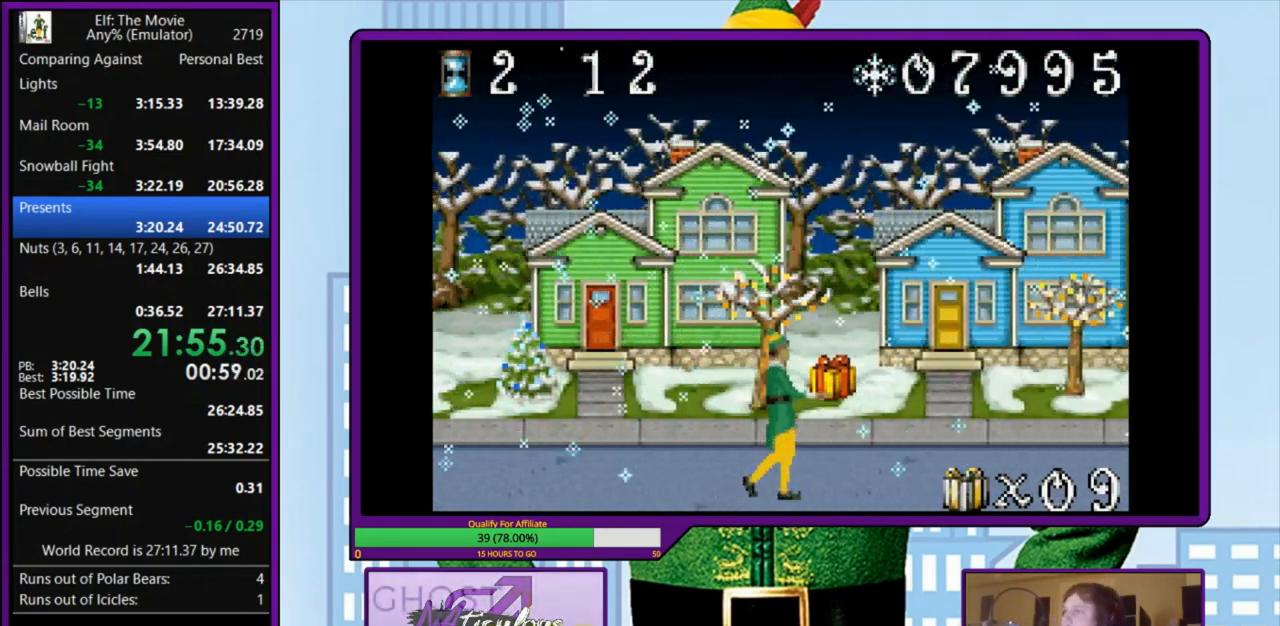
{"keys": ["right"], "events": []}
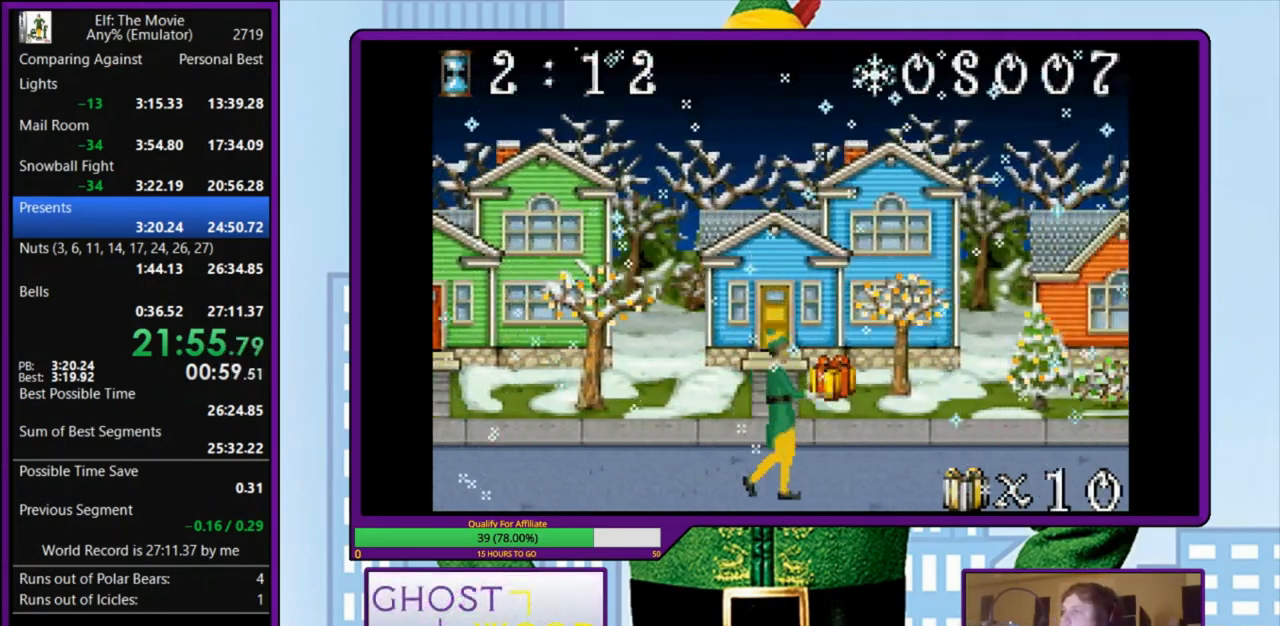
{"keys": ["right"], "events": []}
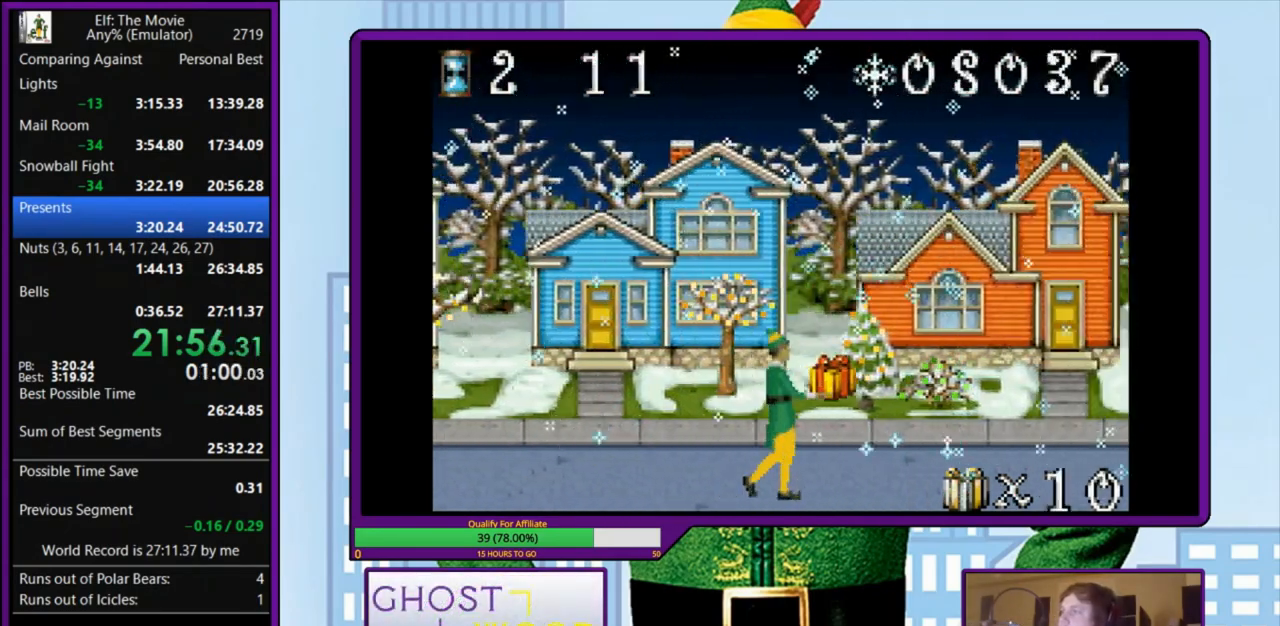
{"keys": ["right"], "events": []}
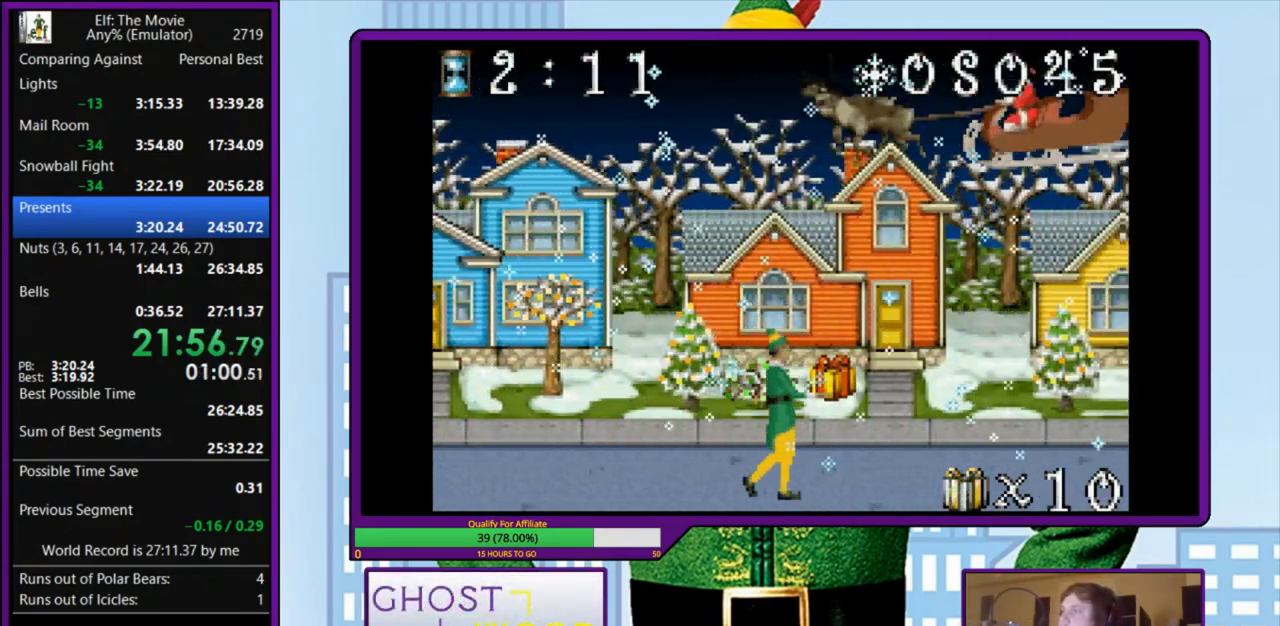
{"keys": ["right"], "events": []}